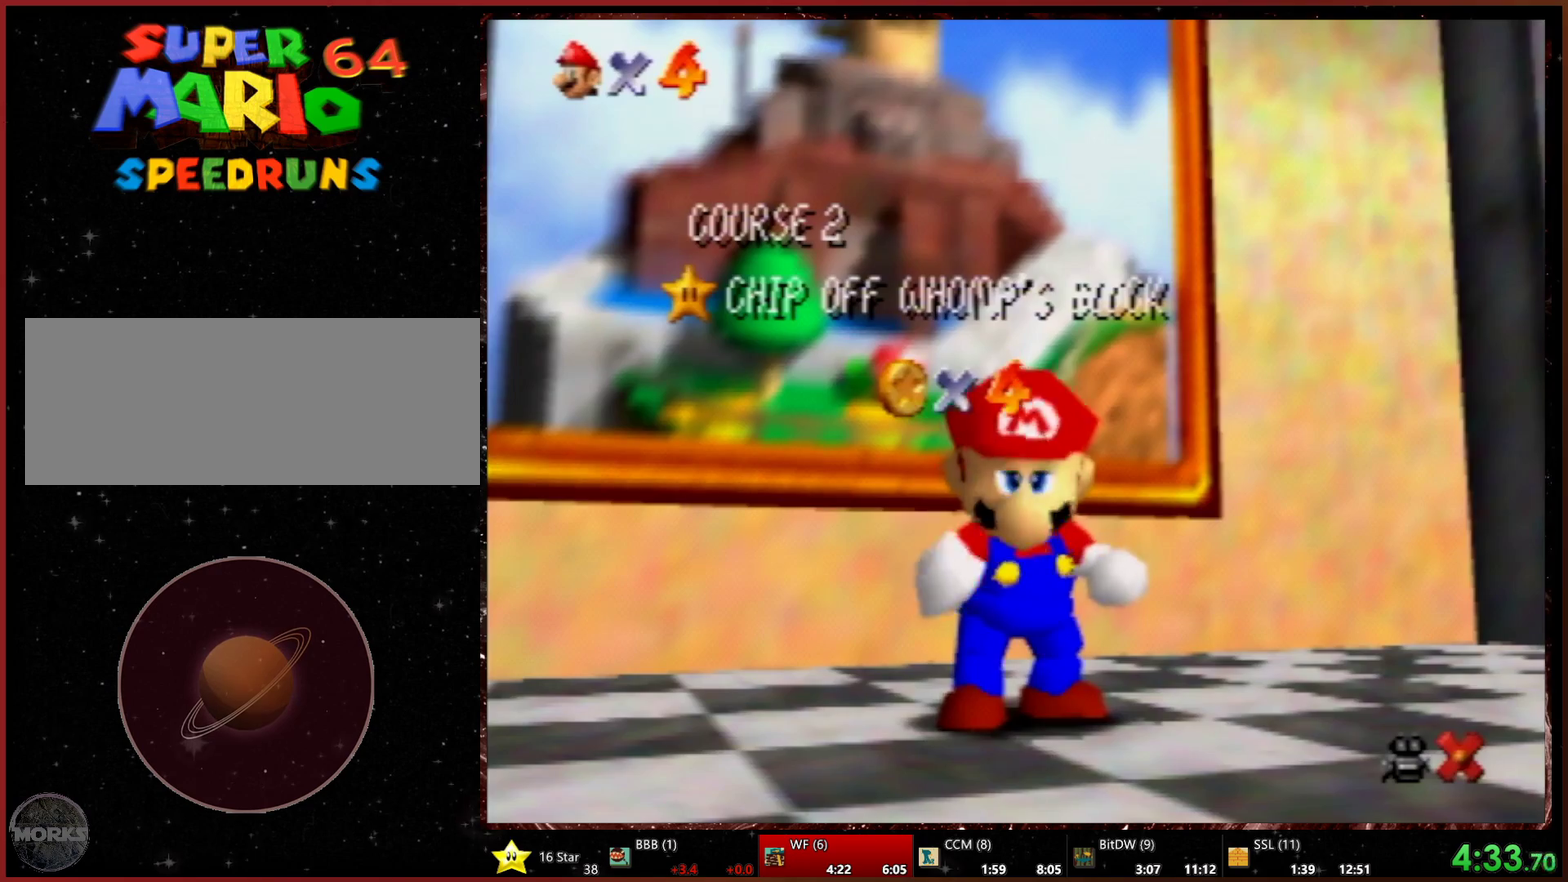
Gameplay with a controller (Xbox layout); each line is a JSON object with the inputs held at the frame after it. "events" lists button and stick changes between this image and that frame as [ms after this image, input, new state], when the widget could be followed in between. Not read: L3 R3.
{"buttons": [], "left_stick": "center"}
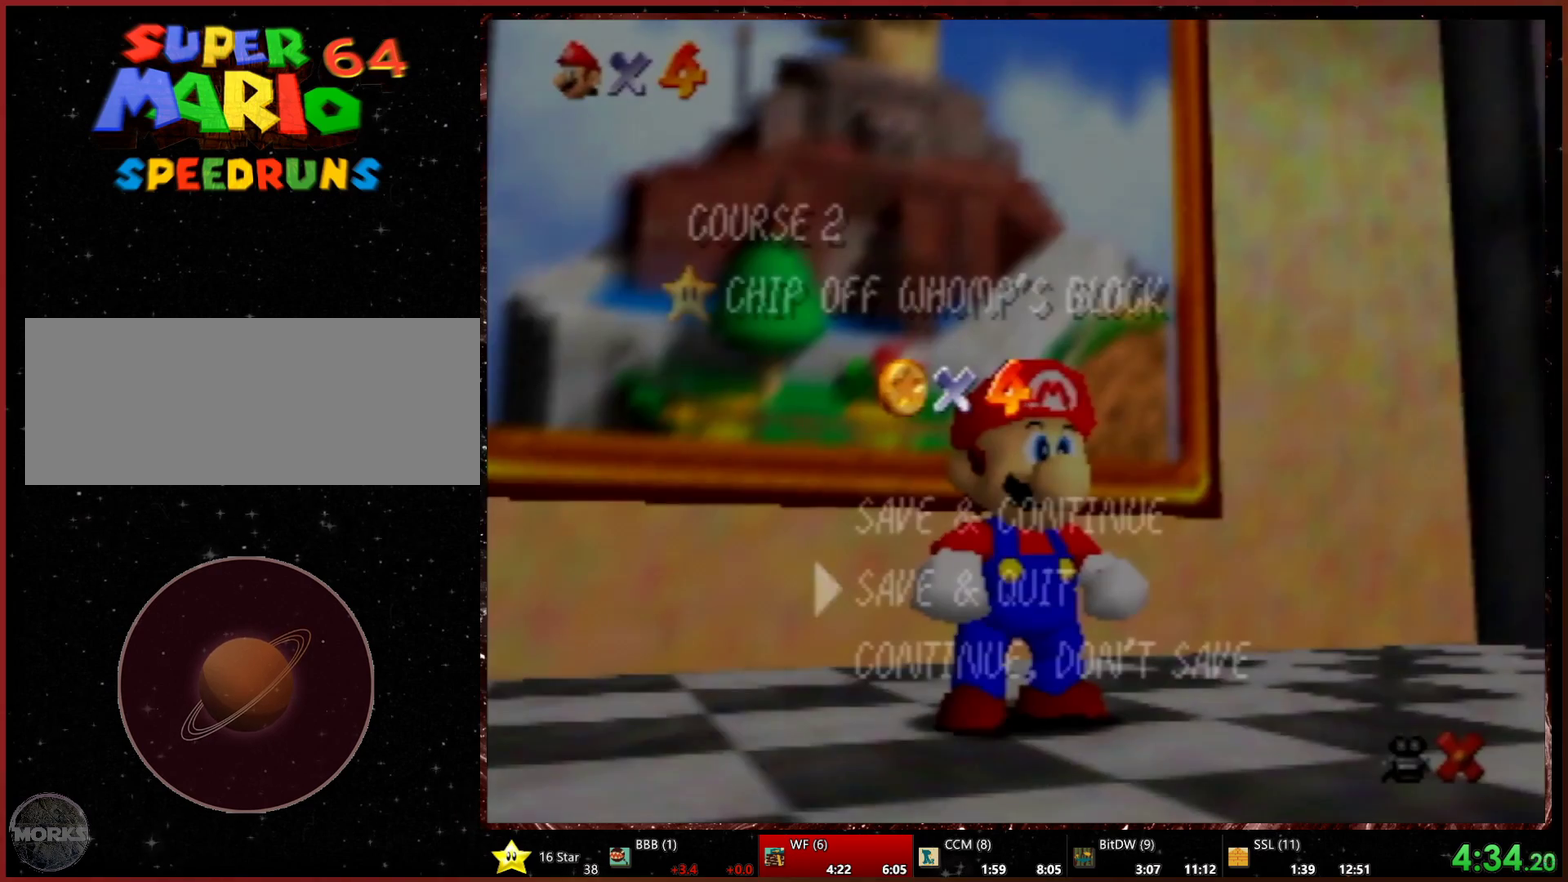
{"buttons": [], "left_stick": "up"}
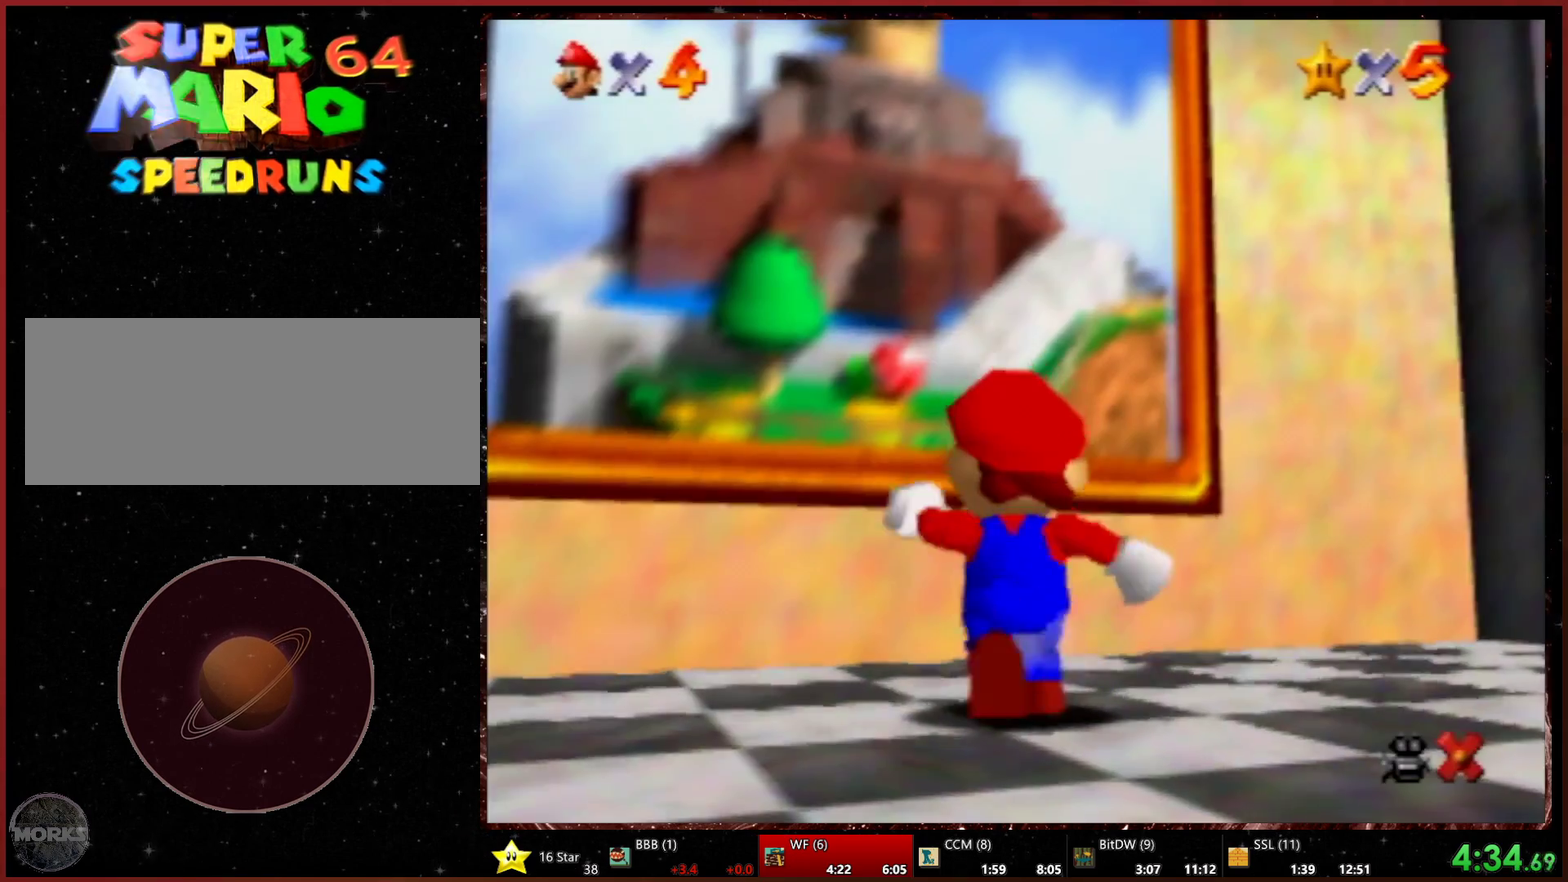
{"buttons": ["L1"], "left_stick": "up", "events": [[33, "left_stick", "up-left"], [233, "L1", "down"], [400, "left_stick", "up"]]}
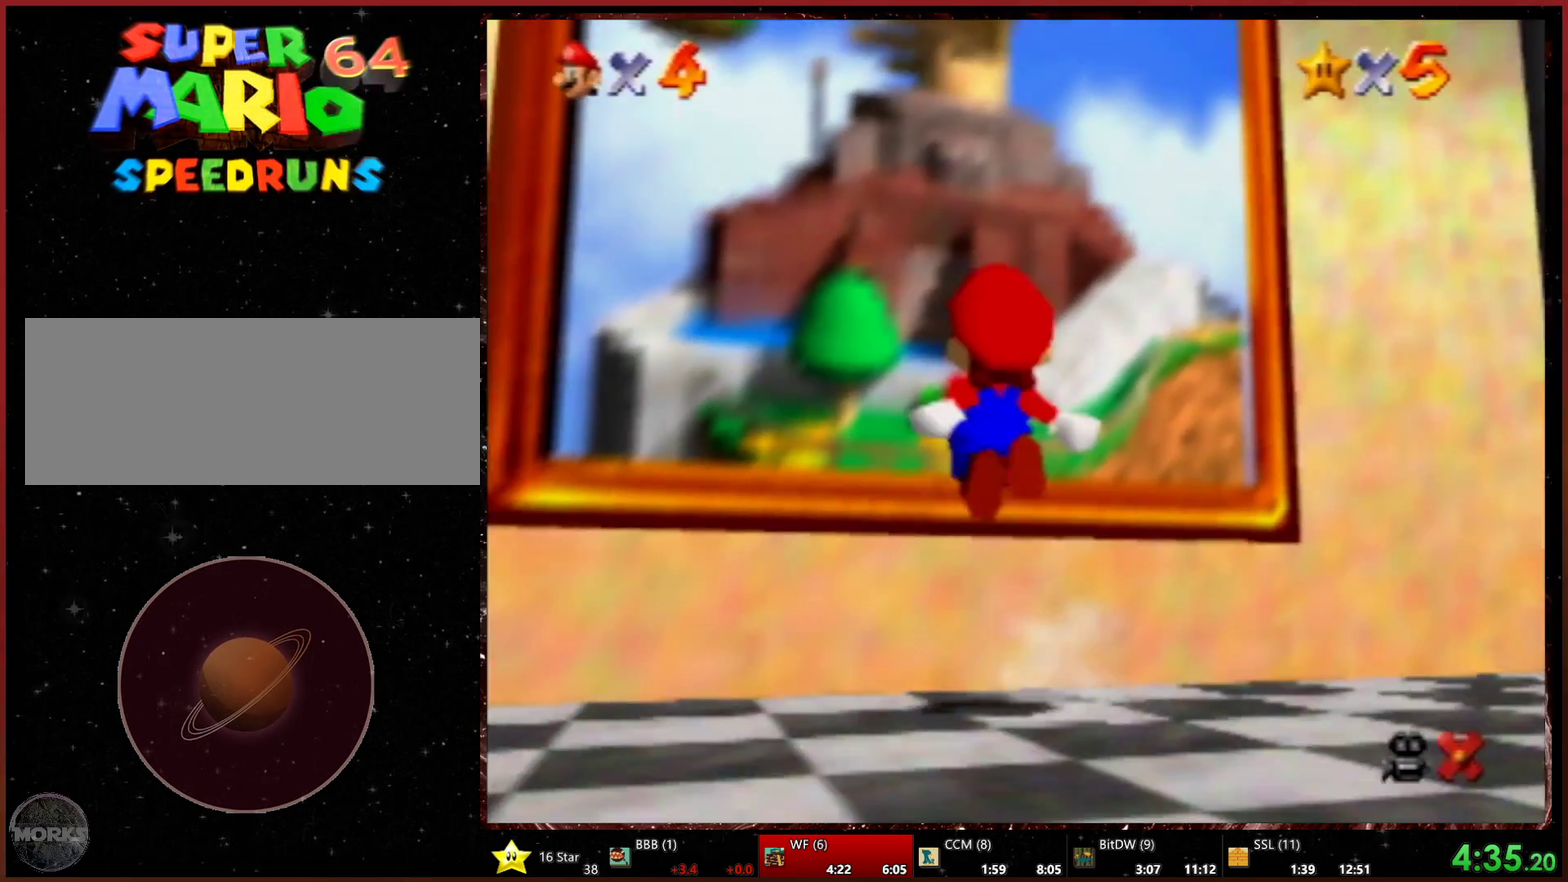
{"buttons": [], "left_stick": "center", "events": [[500, "L1", "up"], [500, "left_stick", "center"]]}
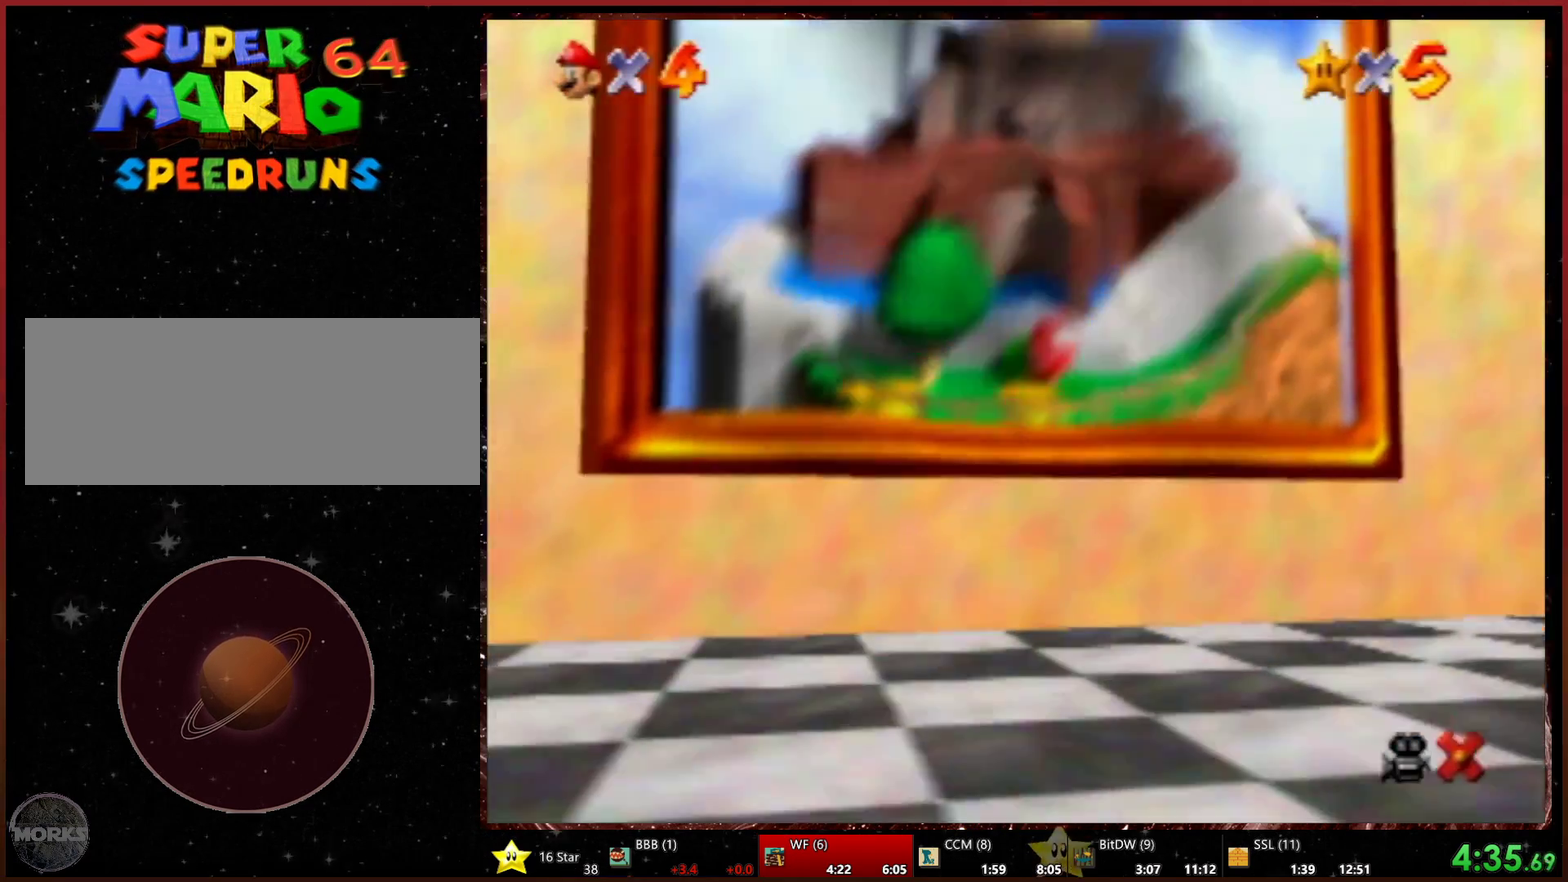
{"buttons": [], "left_stick": "center", "events": []}
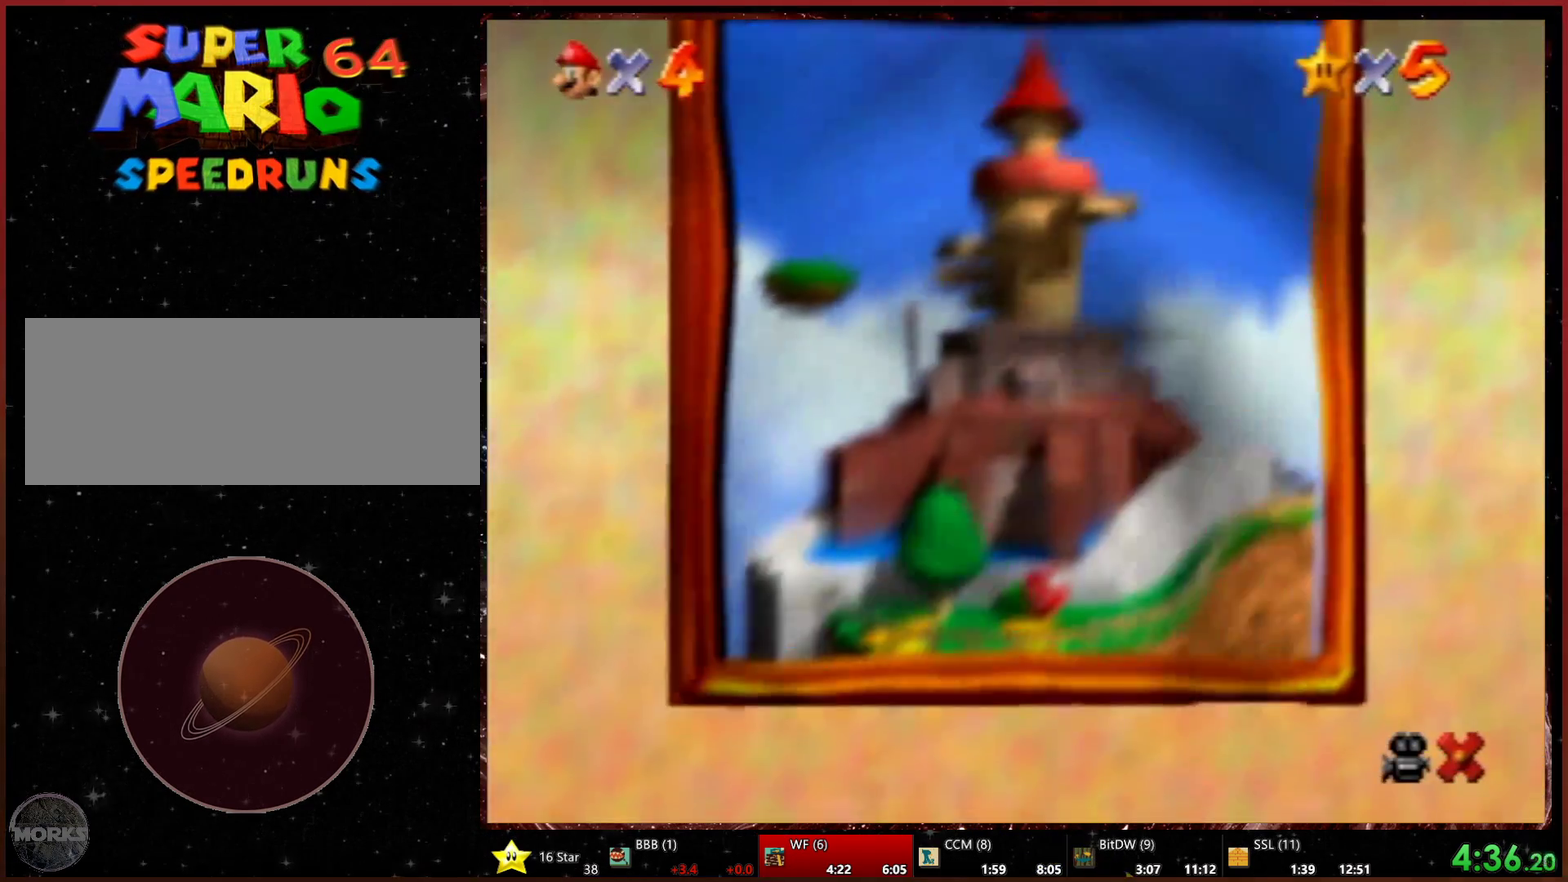
{"buttons": [], "left_stick": "center", "events": []}
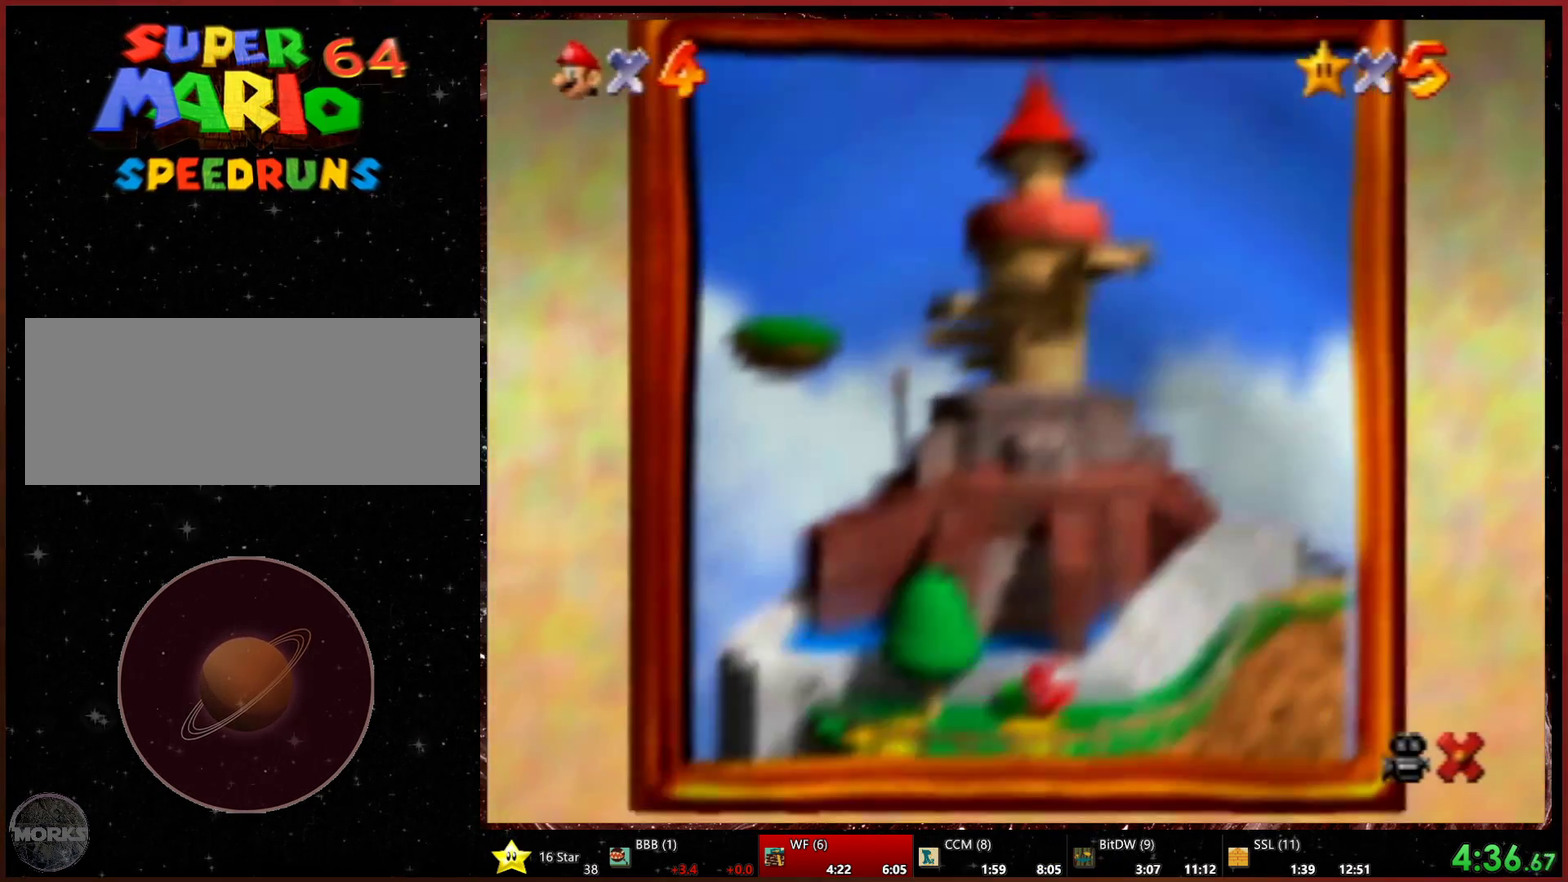
{"buttons": [], "left_stick": "center", "events": []}
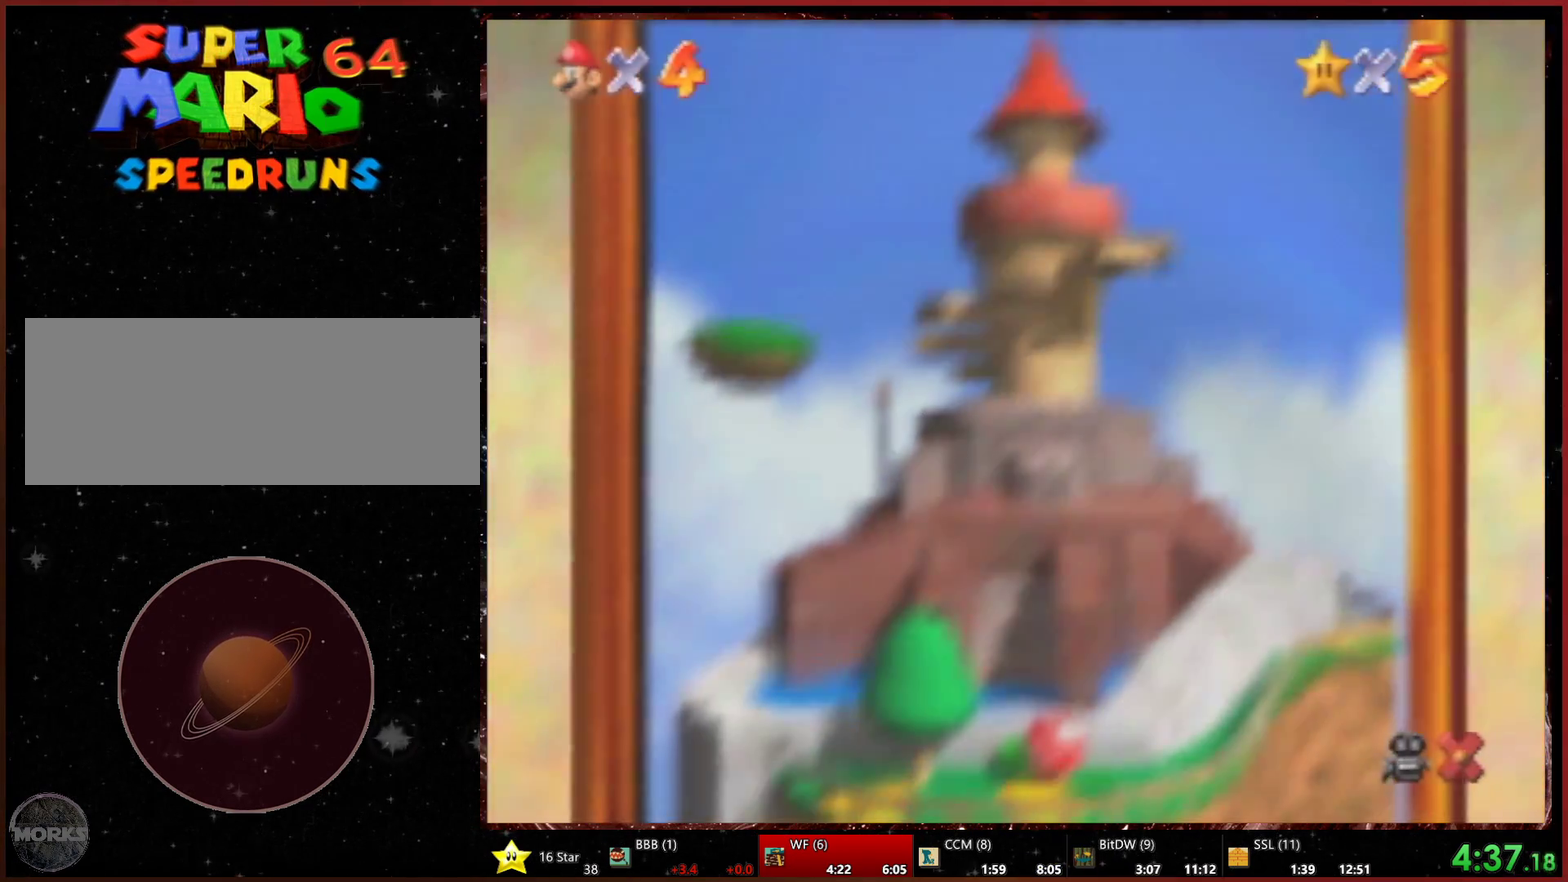
{"buttons": [], "left_stick": "center", "events": []}
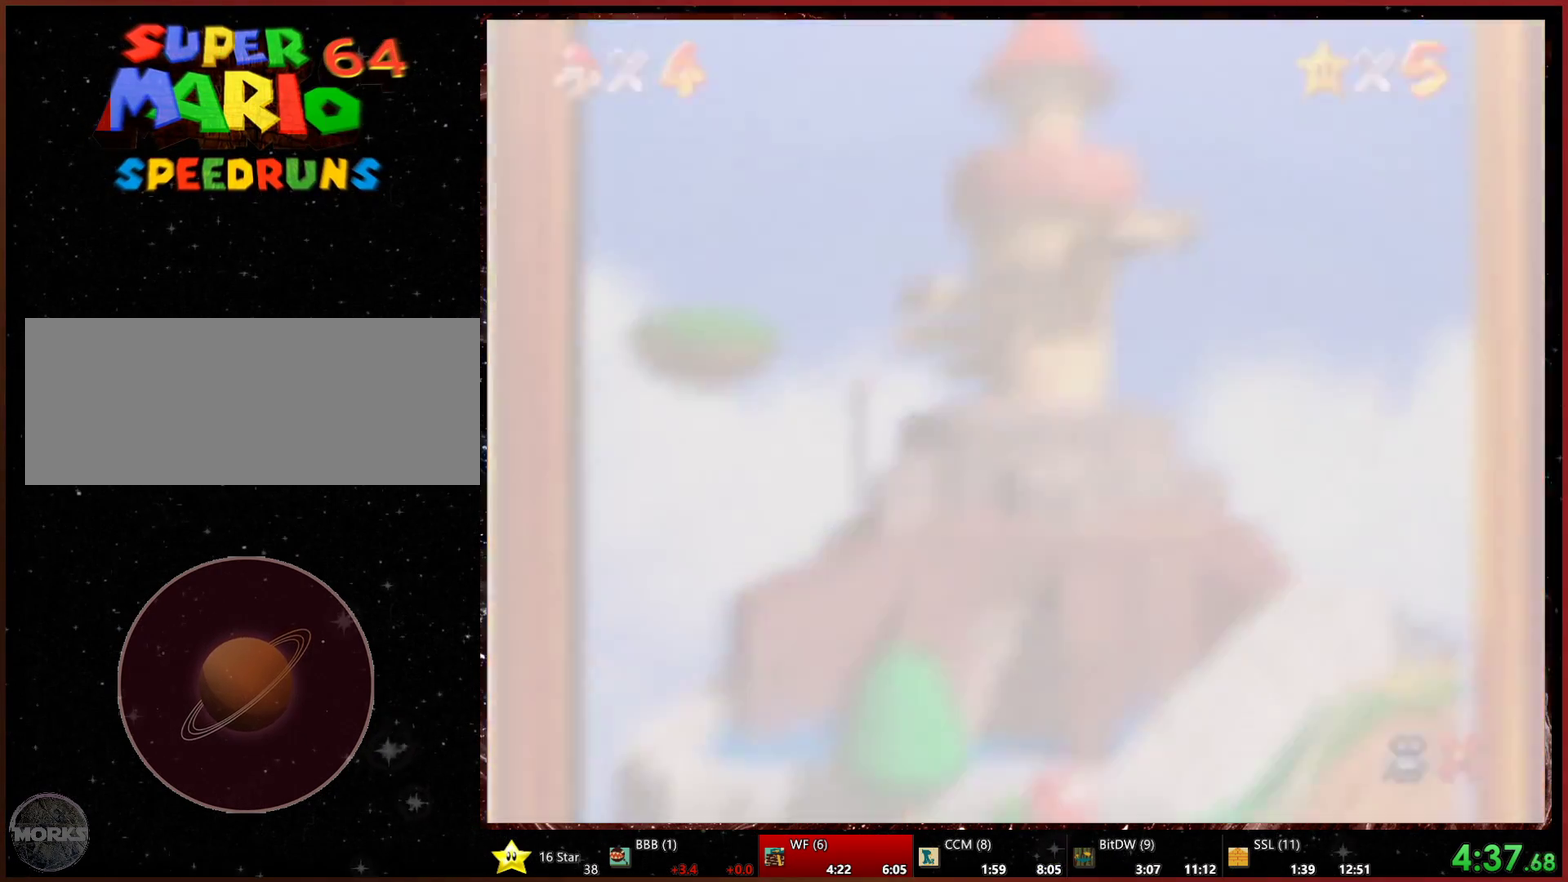
{"buttons": [], "left_stick": "center", "events": []}
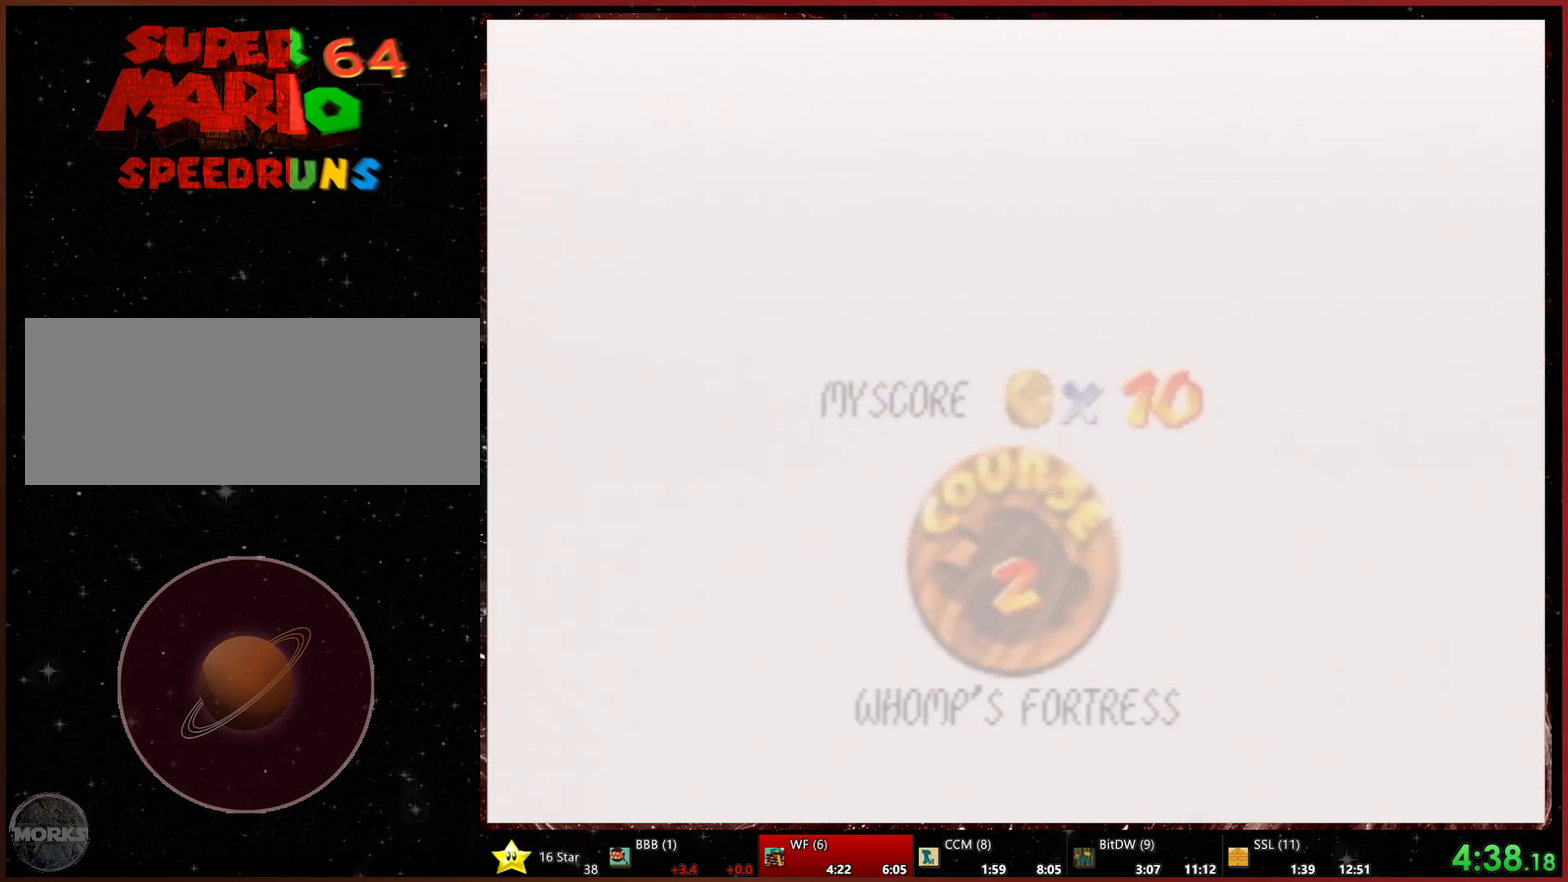
{"buttons": [], "left_stick": "center", "events": []}